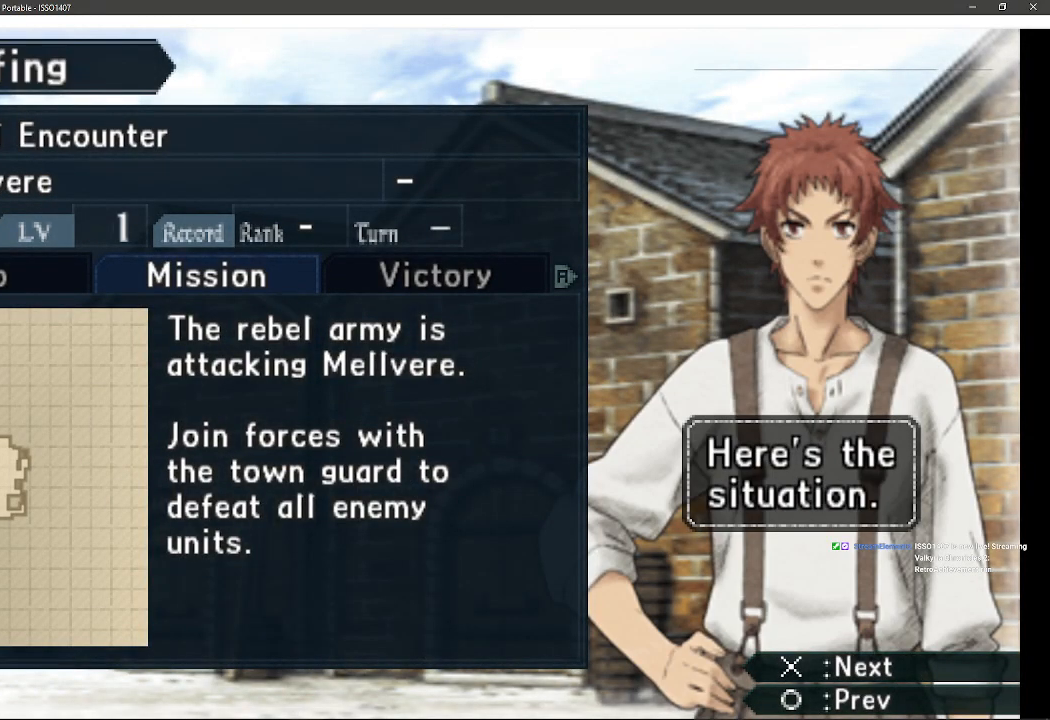
Gameplay with a controller (PlayStation layout); each line is a JSON object with the inputs held at the frame after it. "events" lists button and stick changes between this image and that frame as [ms after this image, input, new state], when the widget could be followed in between. Not read: SQUARE TRIANGLE.
{"buttons": [], "left_stick": "center", "right_stick": "center", "events": [[233, "R1", "down"], [433, "R1", "up"]]}
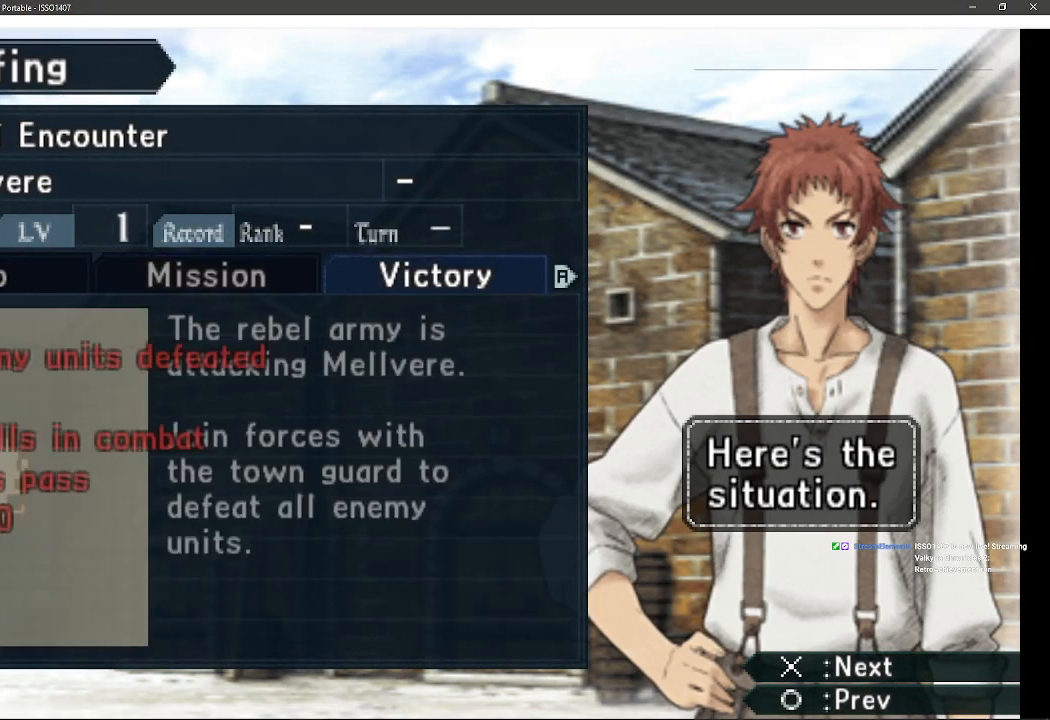
{"buttons": [], "left_stick": "center", "right_stick": "center", "events": []}
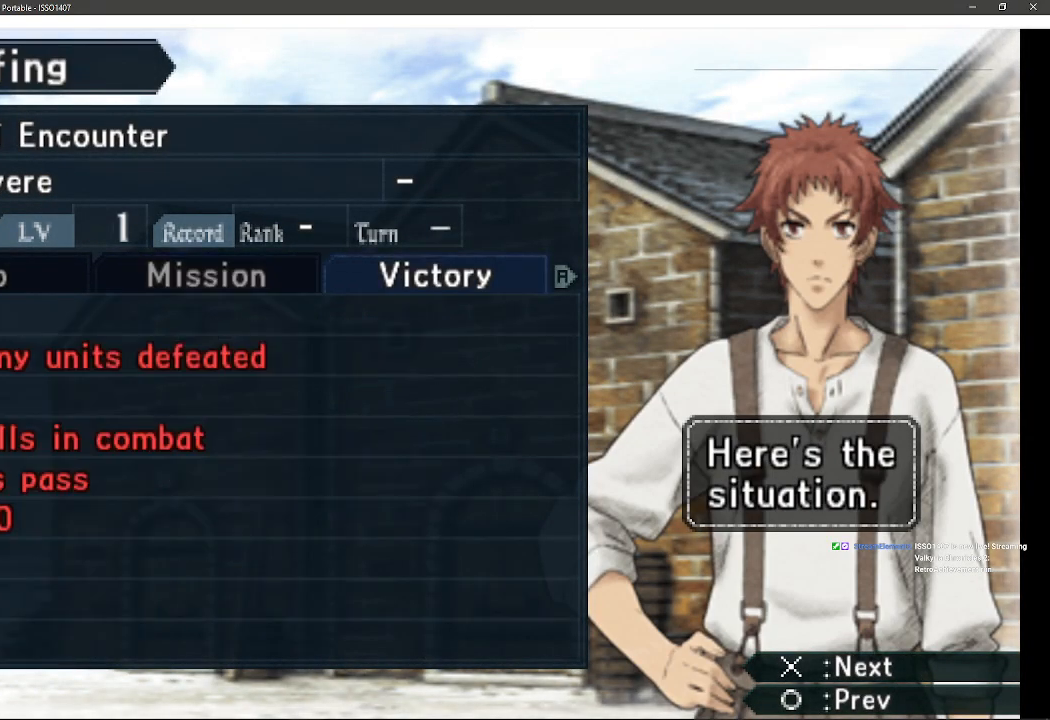
{"buttons": [], "left_stick": "center", "right_stick": "center", "events": []}
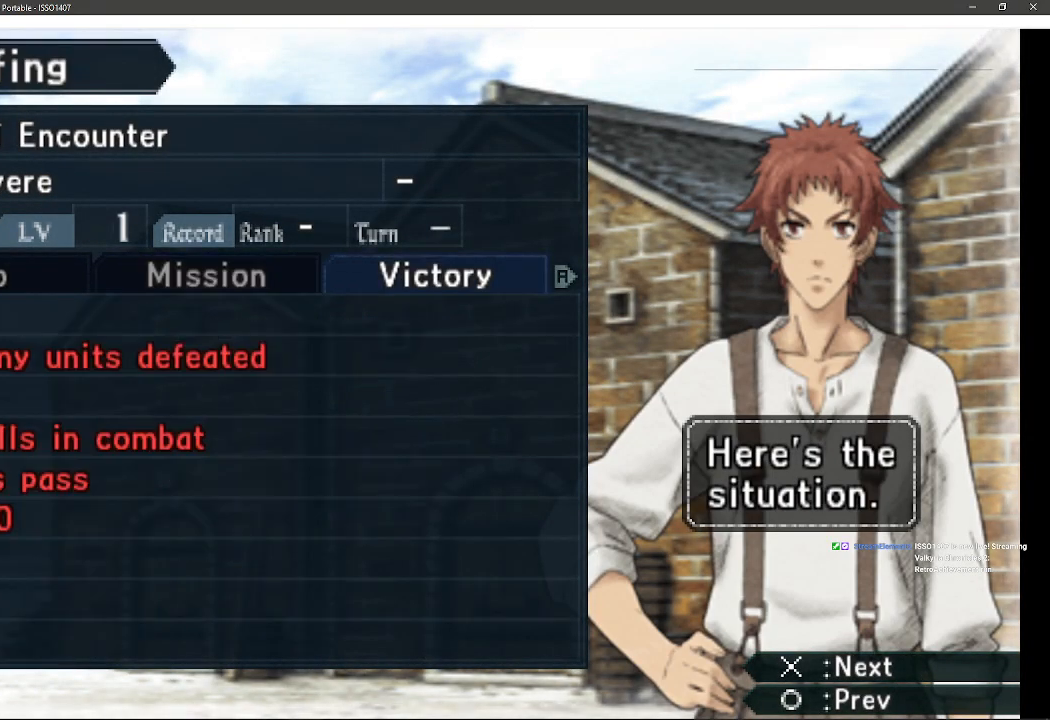
{"buttons": ["L1"], "left_stick": "center", "right_stick": "center"}
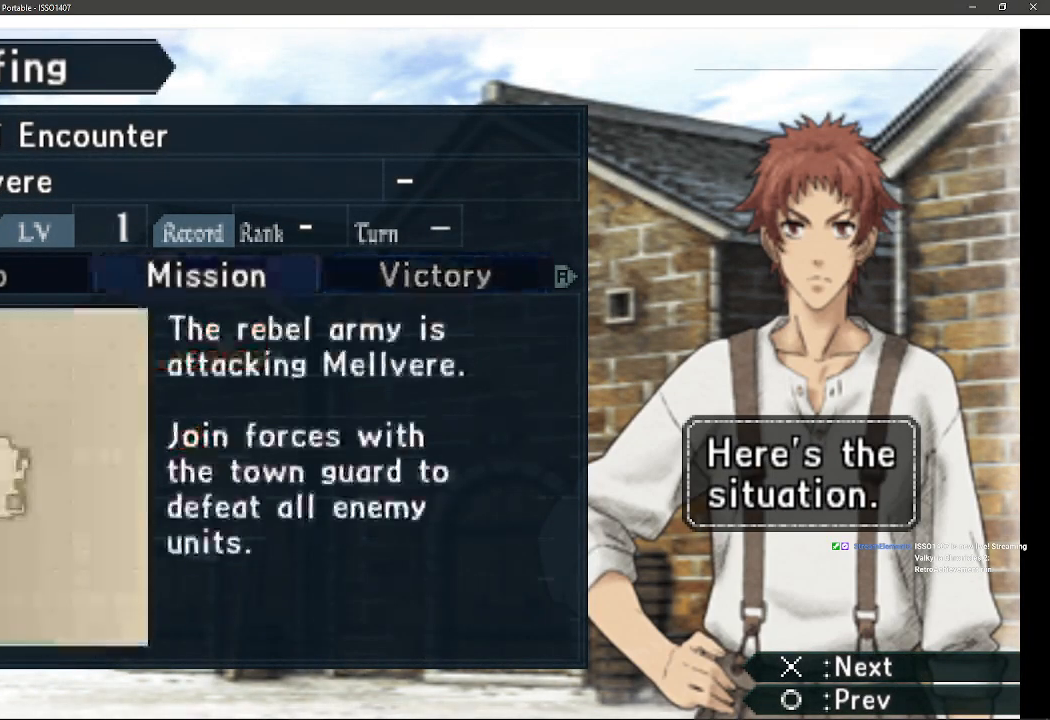
{"buttons": [], "left_stick": "center", "right_stick": "center", "events": [[183, "L1", "up"]]}
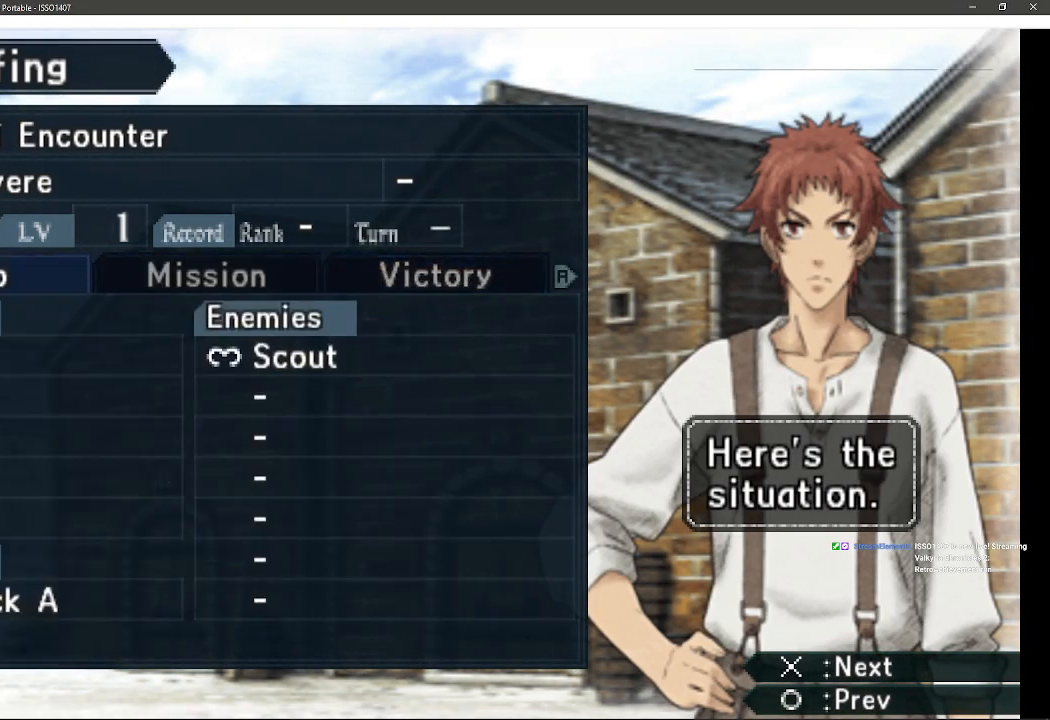
{"buttons": [], "left_stick": "center", "right_stick": "center", "events": []}
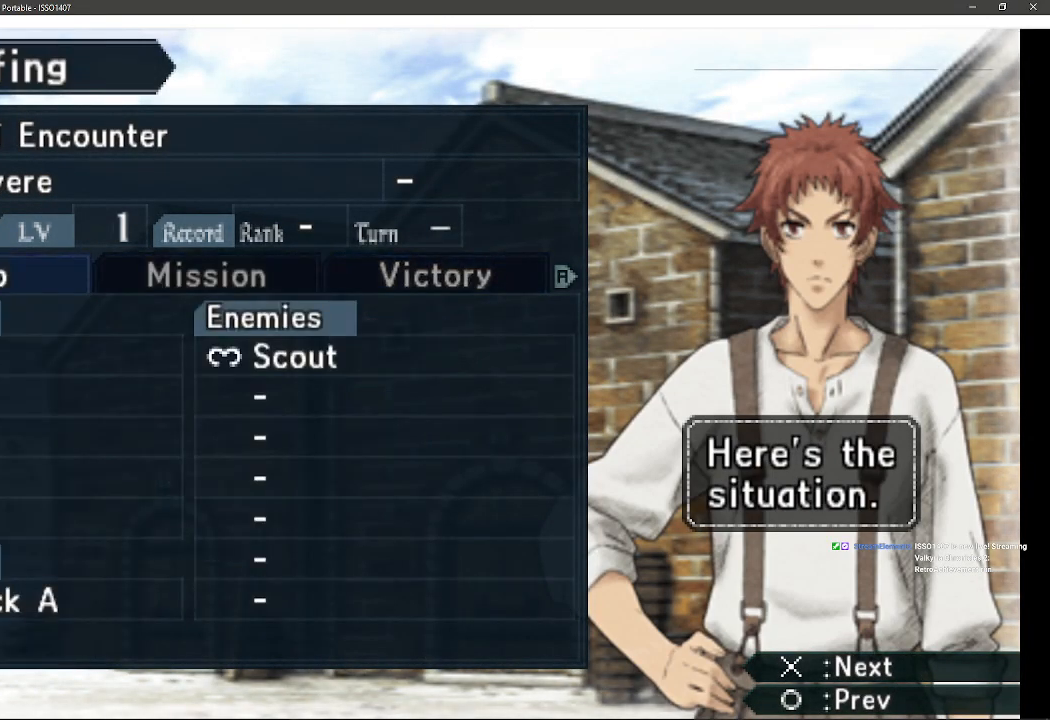
{"buttons": [], "left_stick": "center", "right_stick": "center", "events": []}
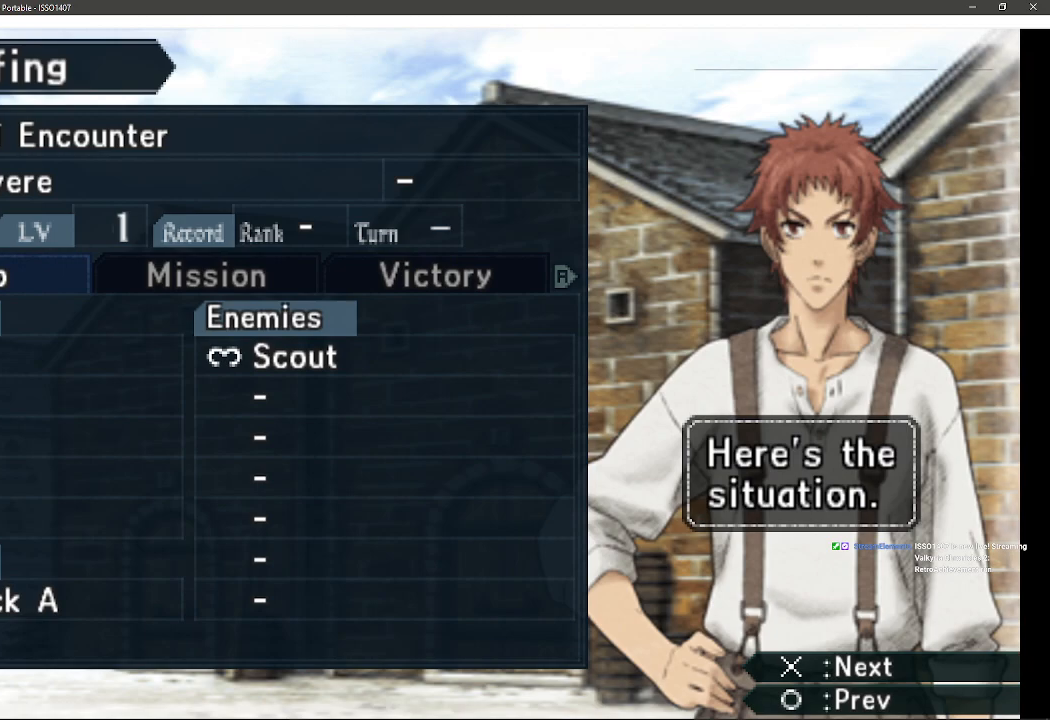
{"buttons": [], "left_stick": "center", "right_stick": "center", "events": []}
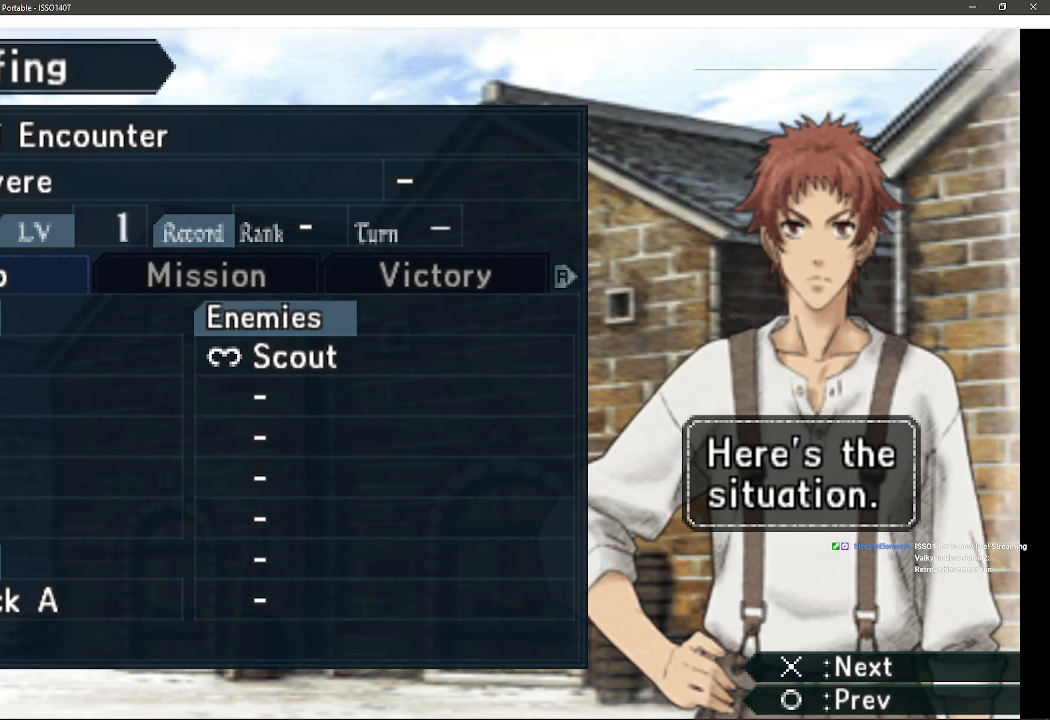
{"buttons": [], "left_stick": "center", "right_stick": "center", "events": []}
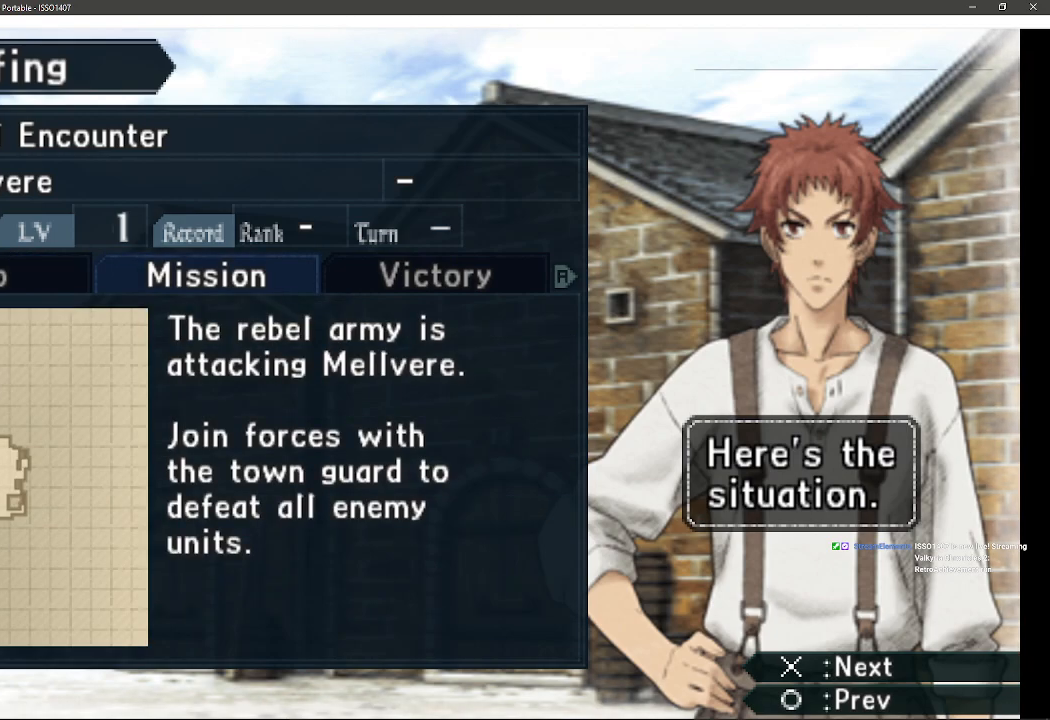
{"buttons": [], "left_stick": "center", "right_stick": "center", "events": [[250, "CROSS", "down"], [417, "CROSS", "up"]]}
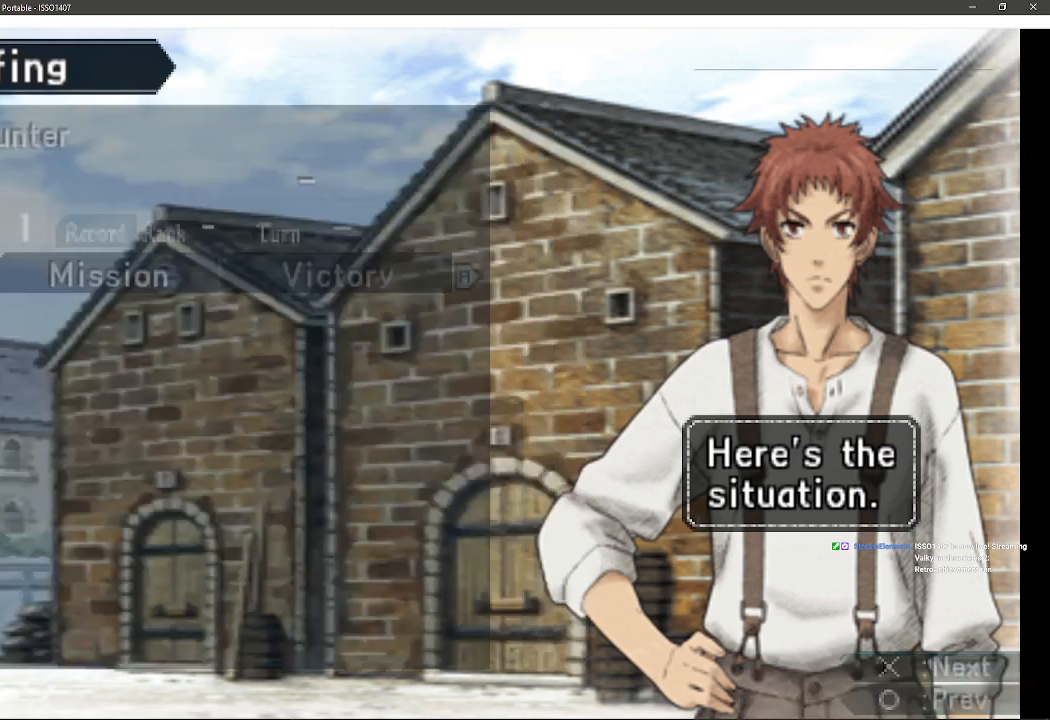
{"buttons": [], "left_stick": "center", "right_stick": "center", "events": []}
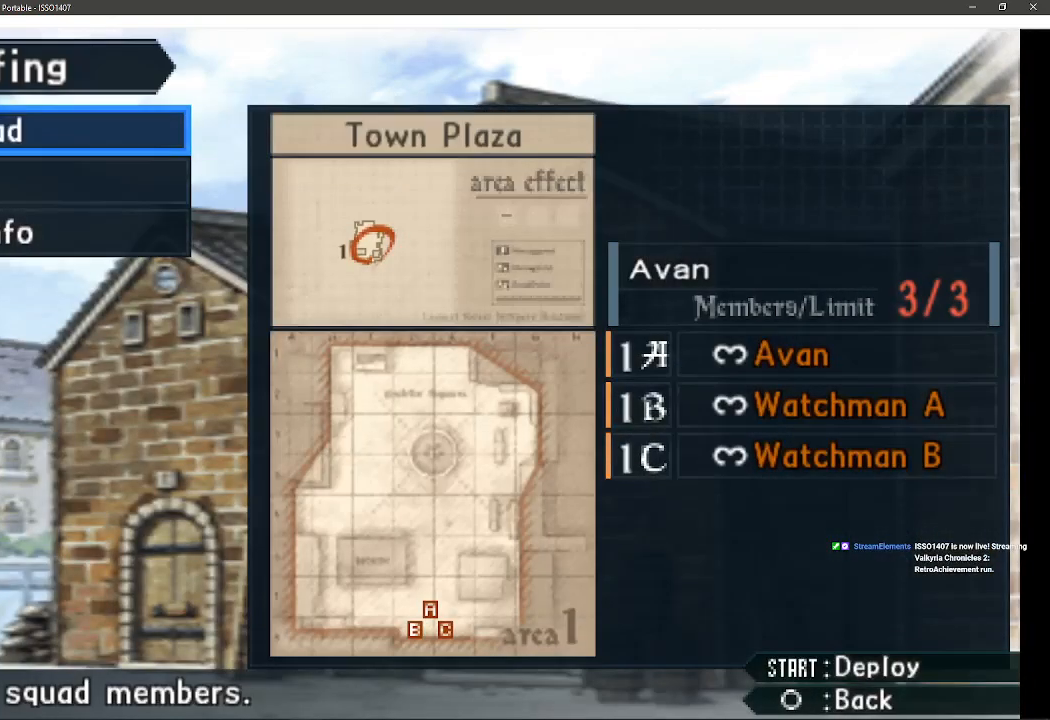
{"buttons": [], "left_stick": "center", "right_stick": "center", "events": [[283, "DPAD_DOWN", "down"], [400, "DPAD_DOWN", "up"]]}
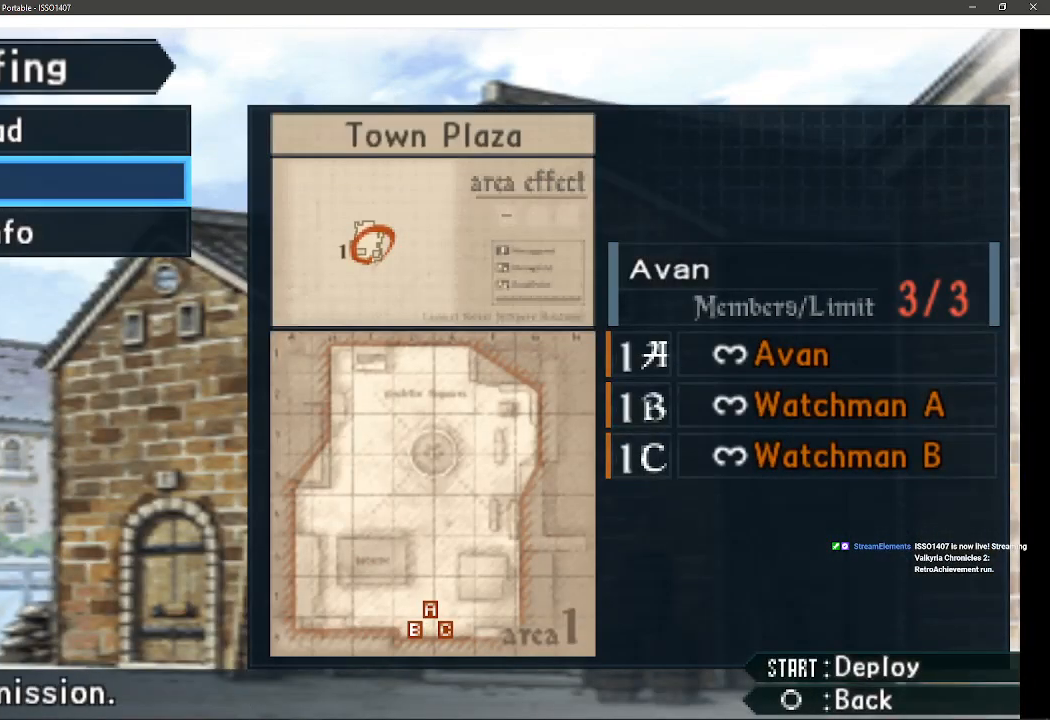
{"buttons": [], "left_stick": "center", "right_stick": "center", "events": [[250, "DPAD_DOWN", "down"], [400, "DPAD_DOWN", "up"]]}
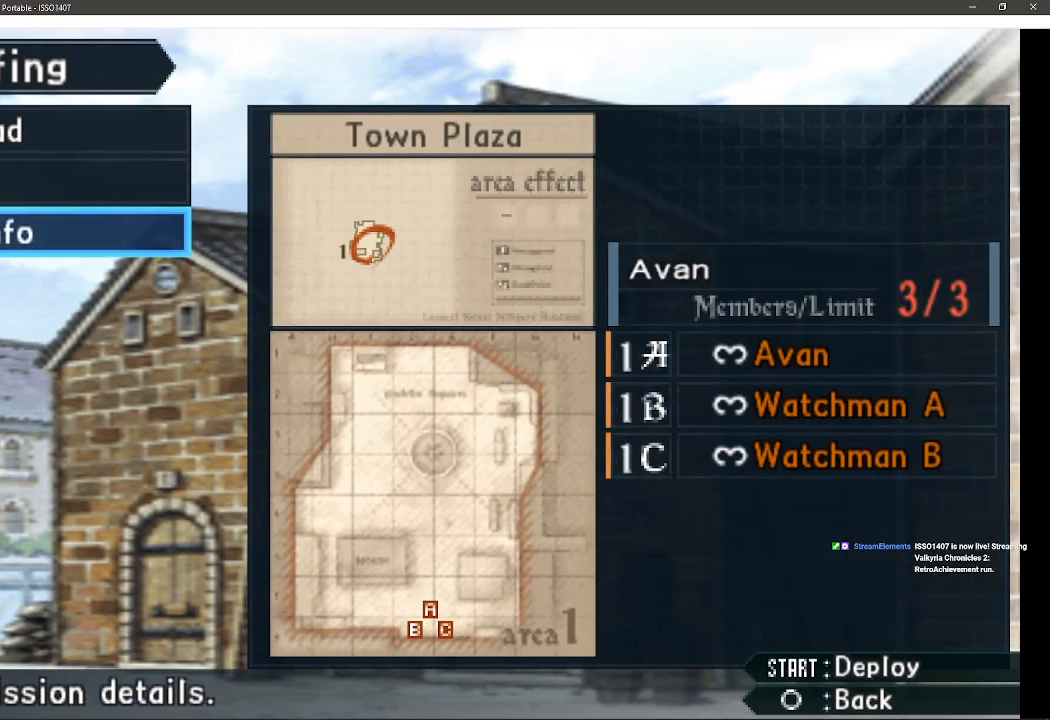
{"buttons": ["DPAD_UP"], "left_stick": "center", "right_stick": "center", "events": [[217, "DPAD_UP", "down"], [367, "DPAD_UP", "up"], [450, "DPAD_UP", "down"]]}
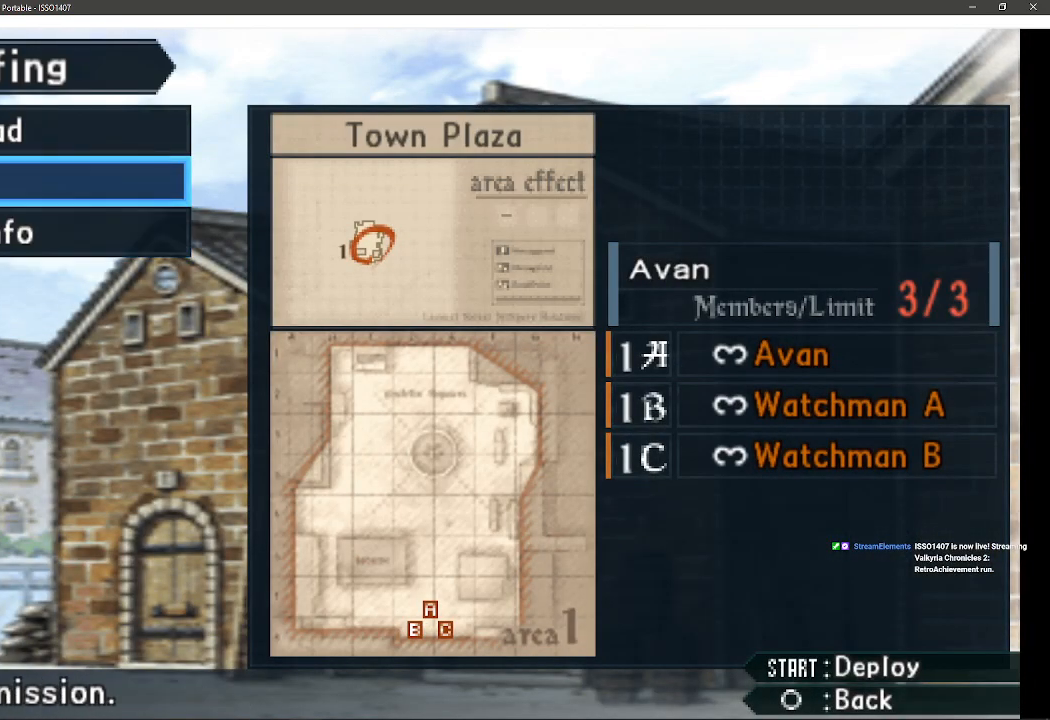
{"buttons": [], "left_stick": "center", "right_stick": "center", "events": [[83, "DPAD_UP", "up"], [383, "DPAD_DOWN", "down"], [500, "DPAD_DOWN", "up"]]}
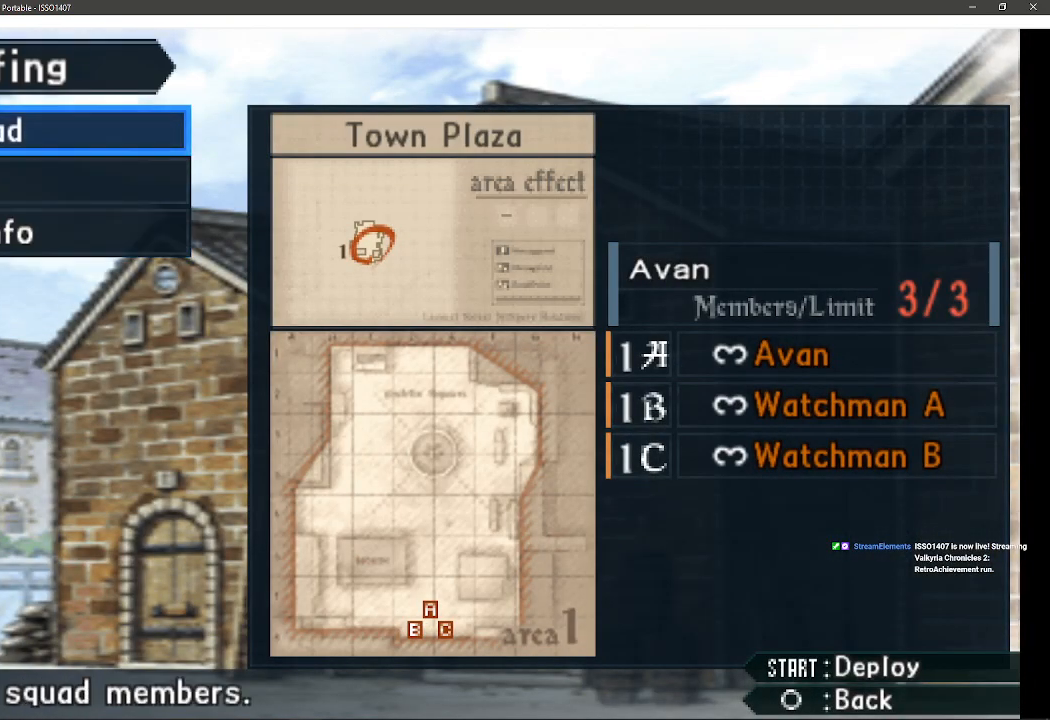
{"buttons": [], "left_stick": "center", "right_stick": "center", "events": [[167, "CROSS", "down"], [317, "CROSS", "up"]]}
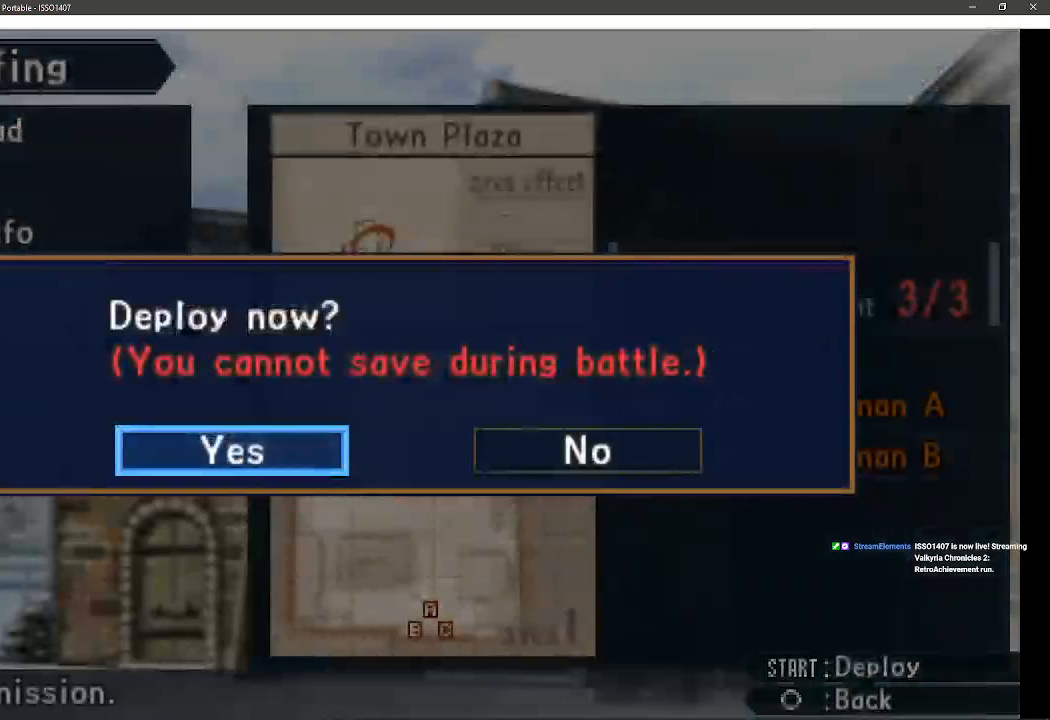
{"buttons": [], "left_stick": "center", "right_stick": "center", "events": [[283, "DPAD_UP", "down"], [350, "DPAD_UP", "up"]]}
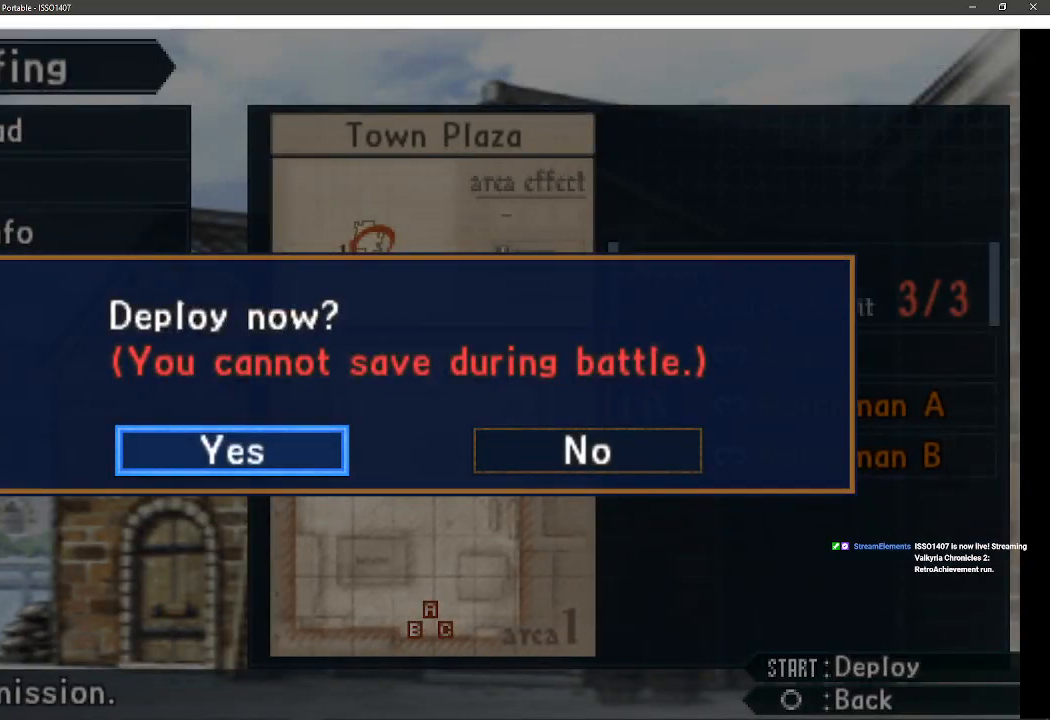
{"buttons": [], "left_stick": "center", "right_stick": "center", "events": [[50, "CROSS", "down"], [200, "CROSS", "up"]]}